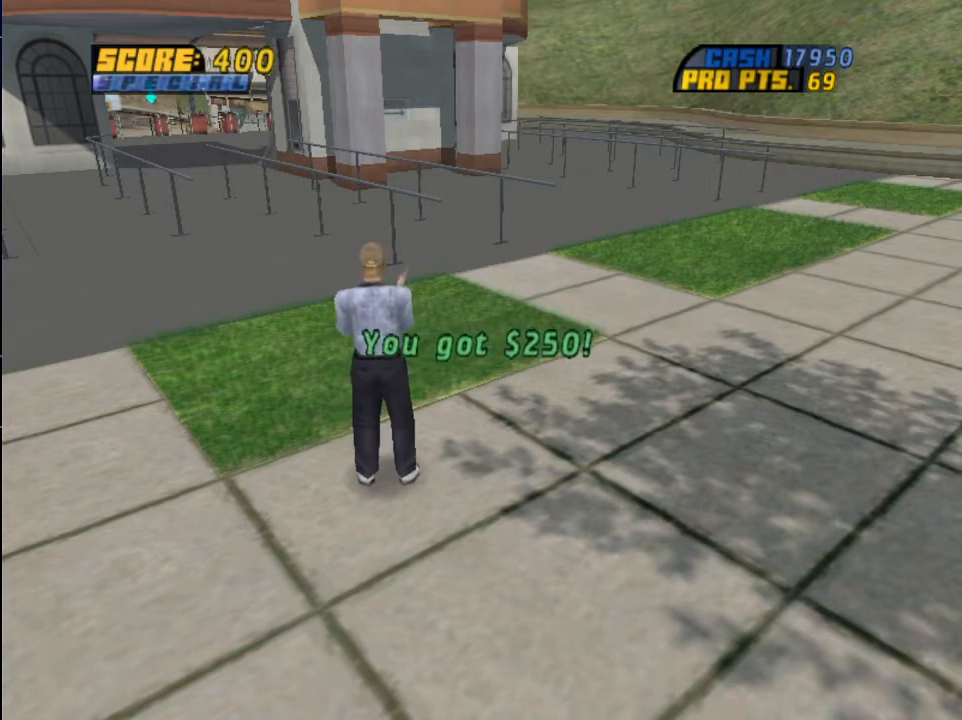
Gameplay with a controller (PlayStation layout); each line is a JSON object with the inputs held at the frame after it. "events" lists button and stick changes between this image and that frame as [ms after this image, input, new state], when the widget could be followed in between.
{"buttons": ["CROSS"], "left_stick": "center", "right_stick": "center", "events": [[467, "CROSS", "down"]]}
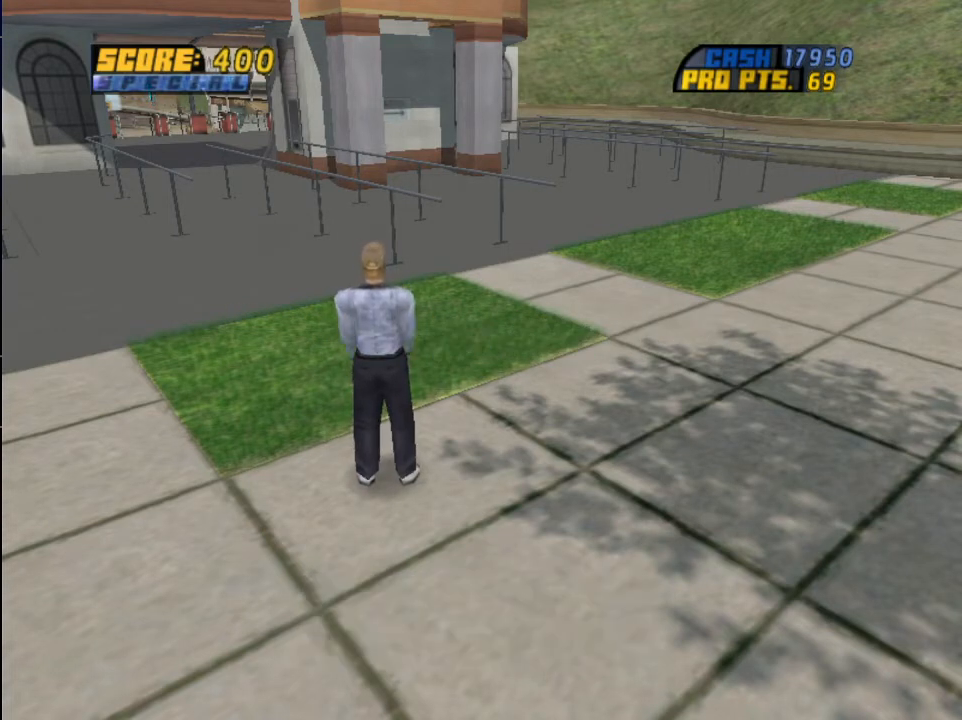
{"buttons": [], "left_stick": "center", "right_stick": "center", "events": [[100, "CROSS", "up"]]}
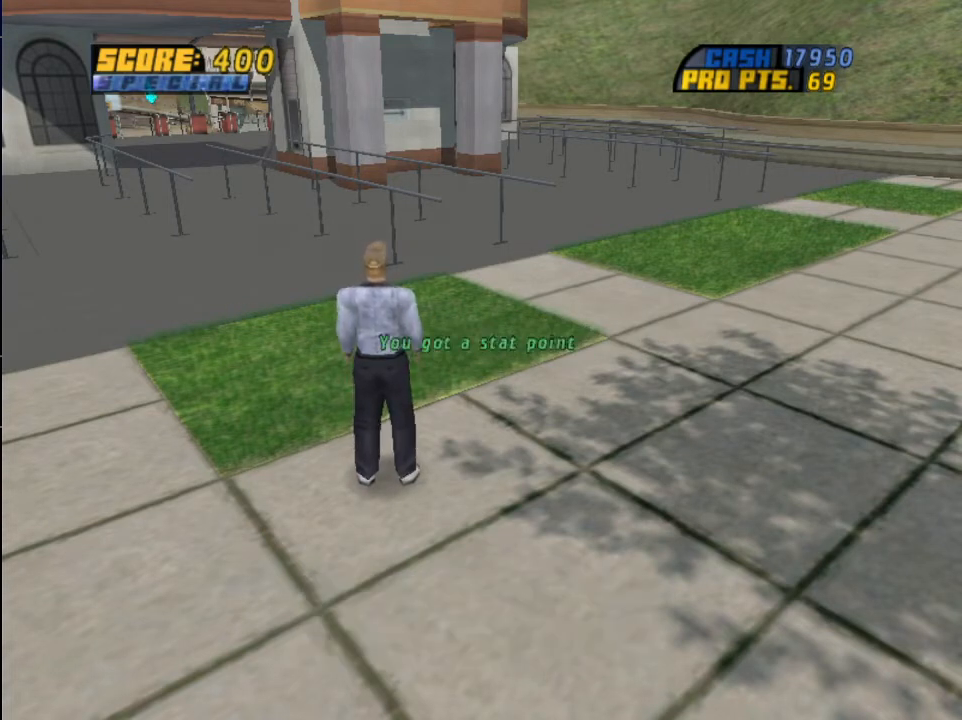
{"buttons": [], "left_stick": "center", "right_stick": "center", "events": []}
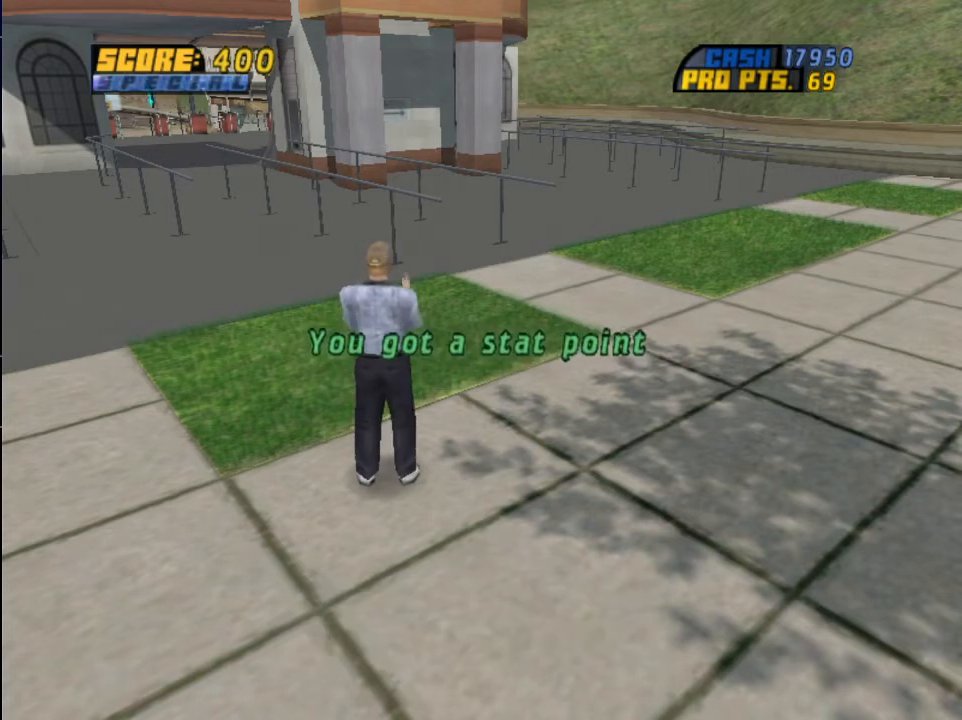
{"buttons": [], "left_stick": "center", "right_stick": "center", "events": []}
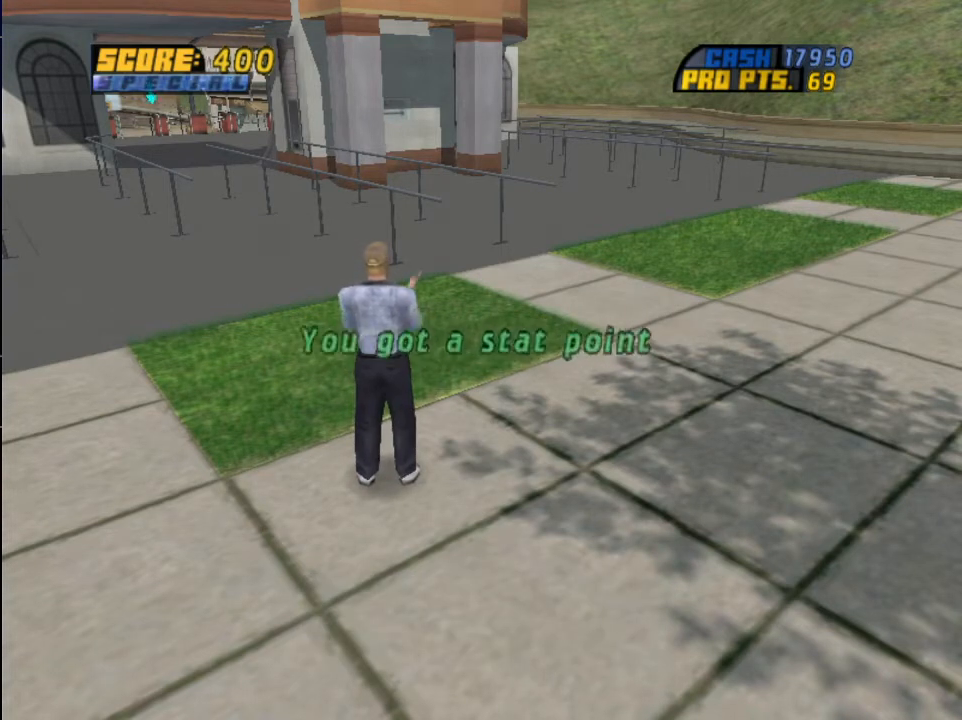
{"buttons": ["CIRCLE"], "left_stick": "center", "right_stick": "center", "events": [[434, "CIRCLE", "down"]]}
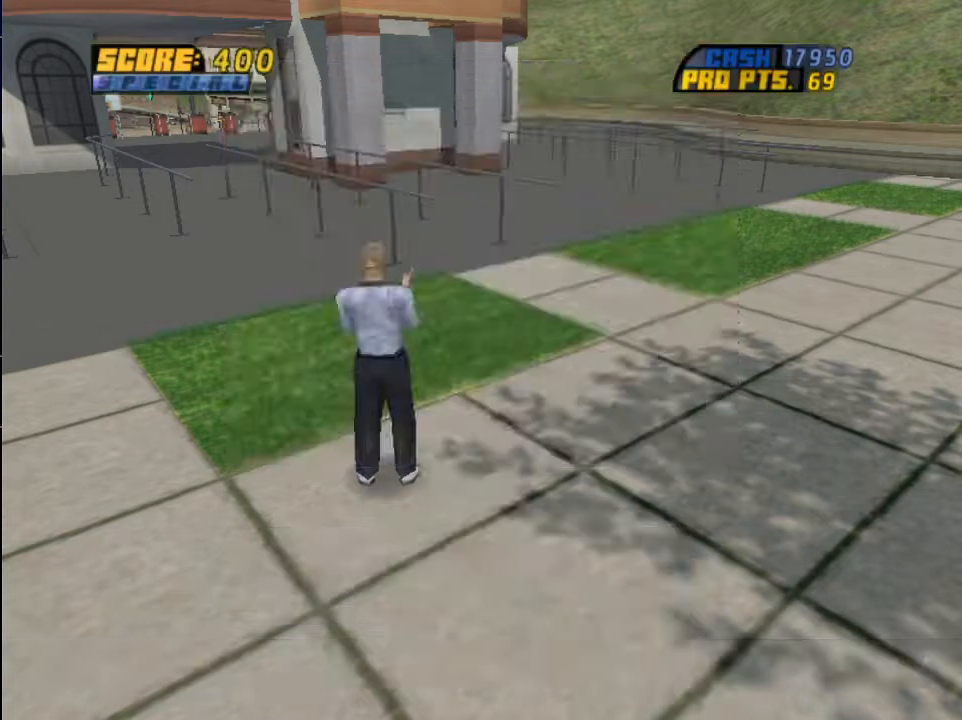
{"buttons": ["TRIANGLE"], "left_stick": "center", "right_stick": "center", "events": [[66, "CIRCLE", "up"], [200, "CROSS", "down"], [400, "CROSS", "up"], [400, "TRIANGLE", "down"]]}
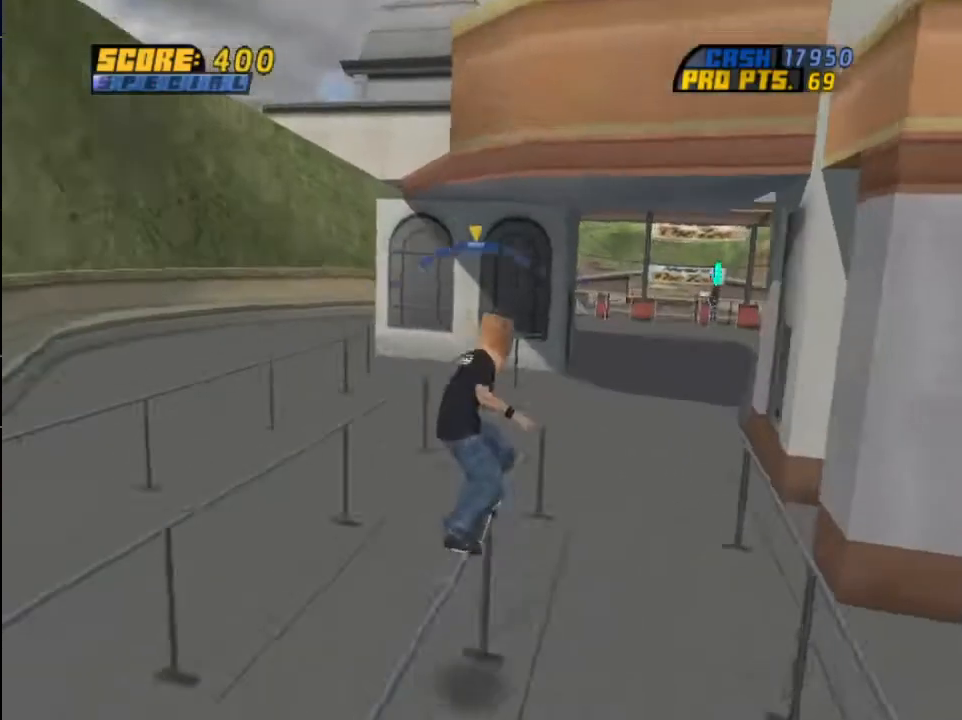
{"buttons": ["CROSS"], "left_stick": "center", "right_stick": "center", "events": [[300, "TRIANGLE", "up"], [367, "CROSS", "down"]]}
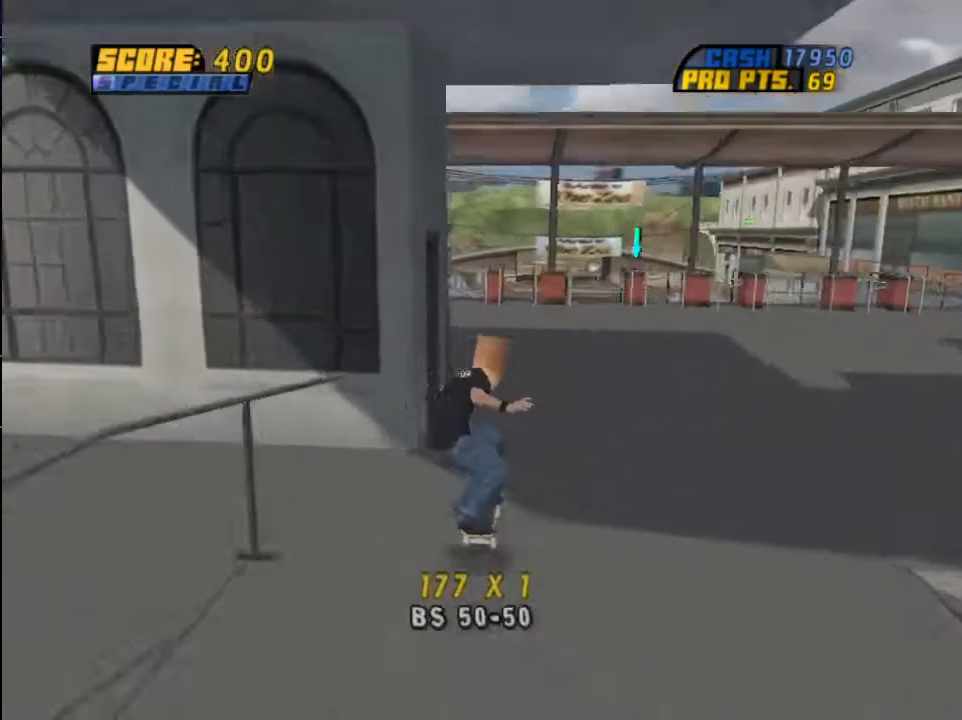
{"buttons": ["CROSS", "DPAD_LEFT"], "left_stick": "center", "right_stick": "center", "events": [[101, "DPAD_RIGHT", "down"], [167, "R1", "down"], [267, "DPAD_RIGHT", "up"], [334, "R1", "up"], [468, "DPAD_LEFT", "down"]]}
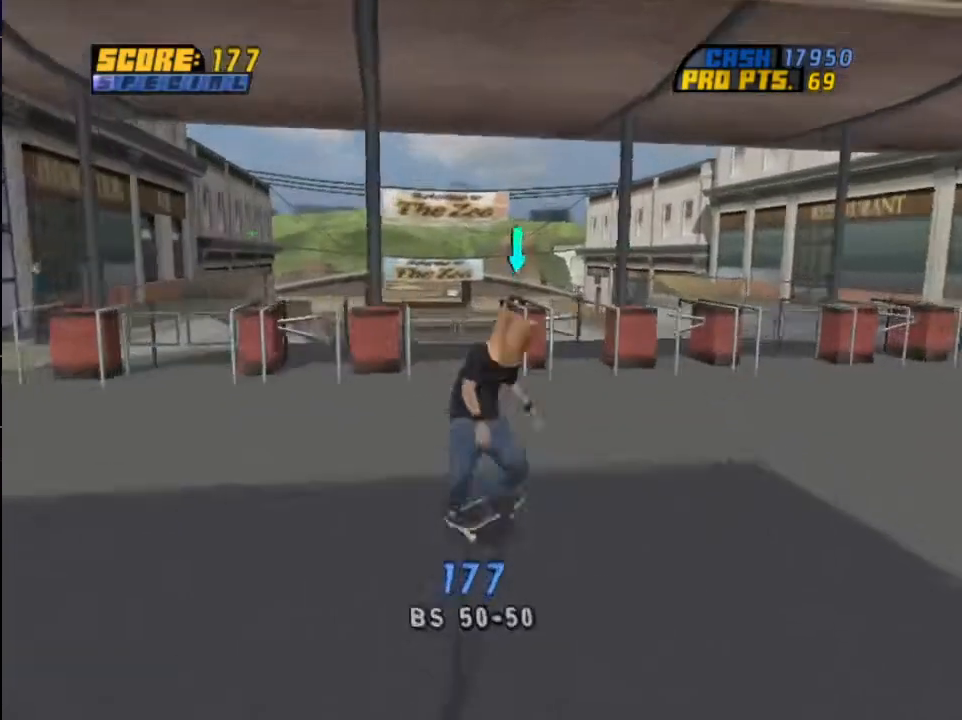
{"buttons": ["CROSS"], "left_stick": "center", "right_stick": "center", "events": [[33, "DPAD_LEFT", "up"], [400, "DPAD_RIGHT", "down"], [434, "DPAD_RIGHT", "up"]]}
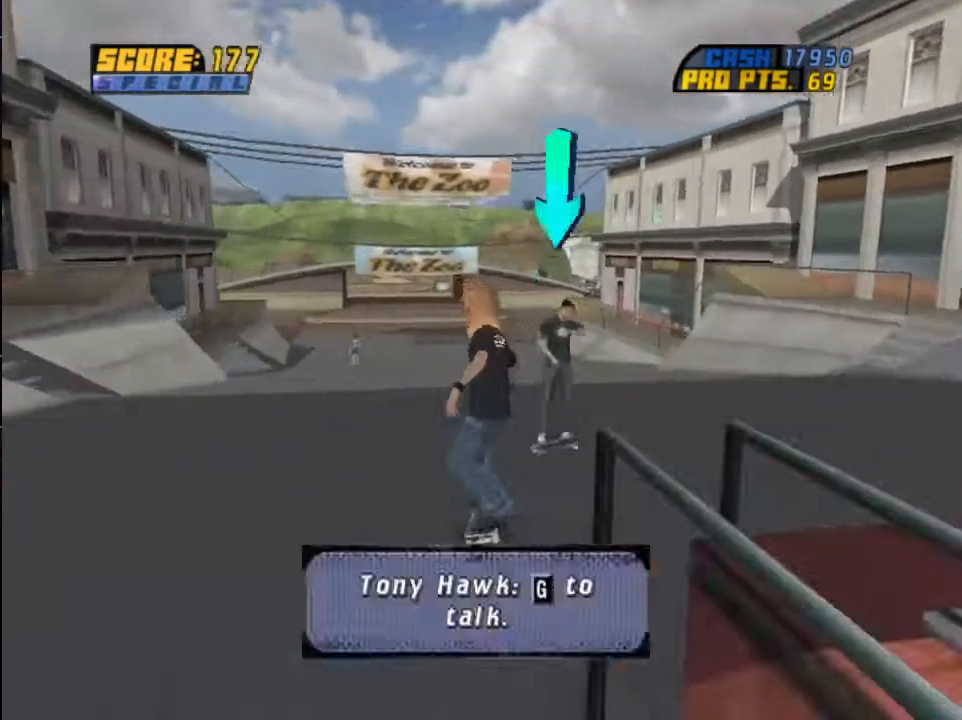
{"buttons": [], "left_stick": "center", "right_stick": "center", "events": [[166, "CIRCLE", "down"], [300, "CIRCLE", "up"], [300, "CROSS", "up"], [400, "CROSS", "down"], [500, "CROSS", "up"]]}
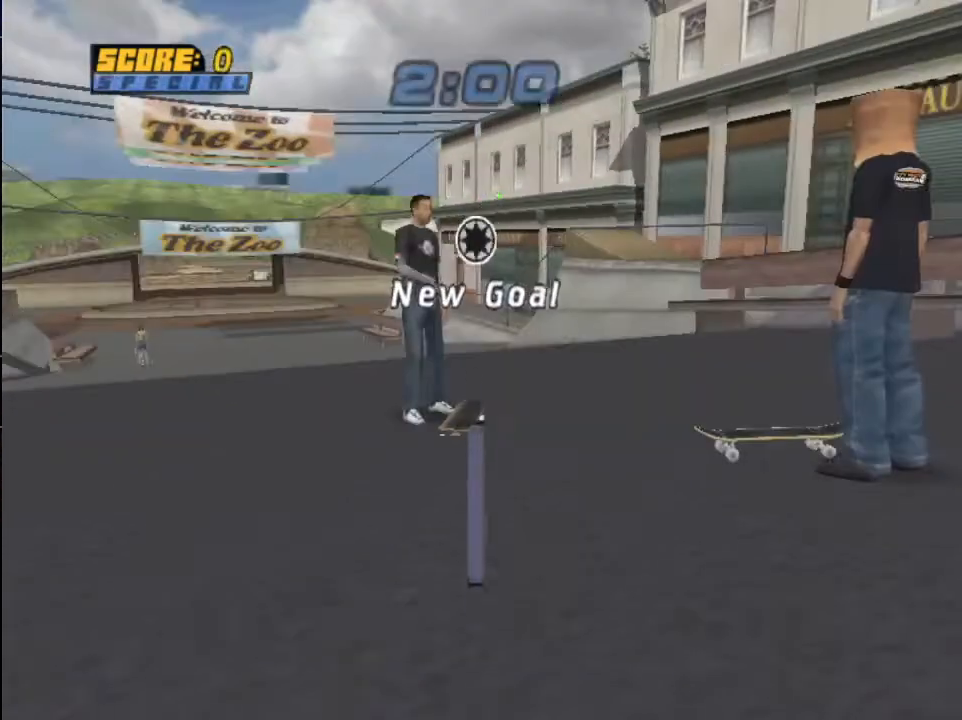
{"buttons": [], "left_stick": "center", "right_stick": "center", "events": [[133, "CROSS", "down"], [234, "CROSS", "up"], [367, "CROSS", "down"], [467, "CROSS", "up"]]}
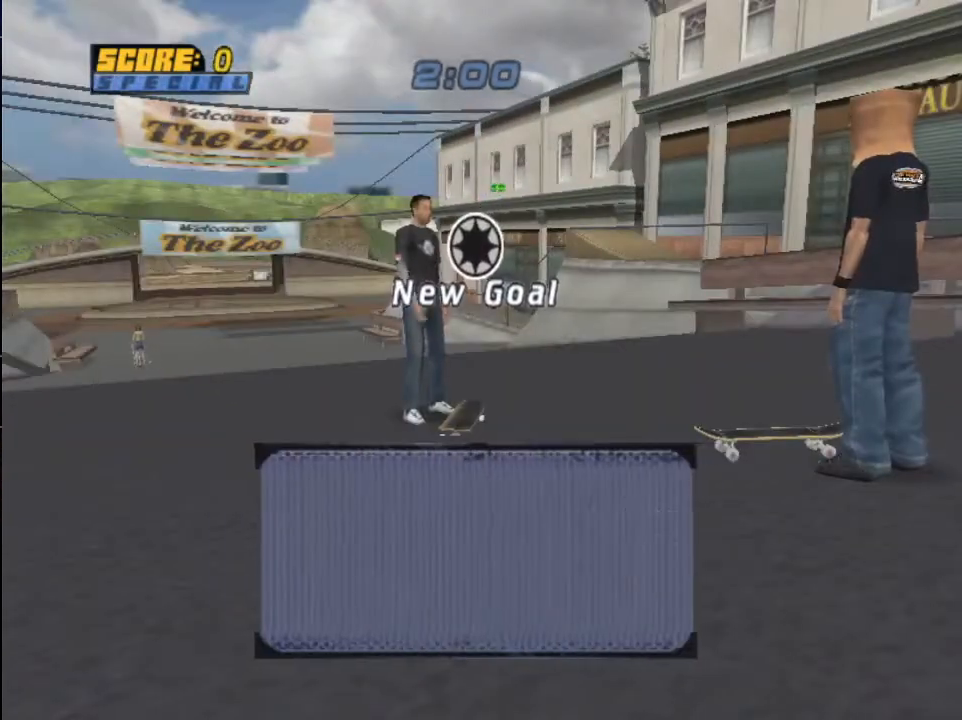
{"buttons": [], "left_stick": "center", "right_stick": "center", "events": [[34, "CROSS", "down"], [134, "CROSS", "up"], [234, "CROSS", "down"], [368, "CROSS", "up"]]}
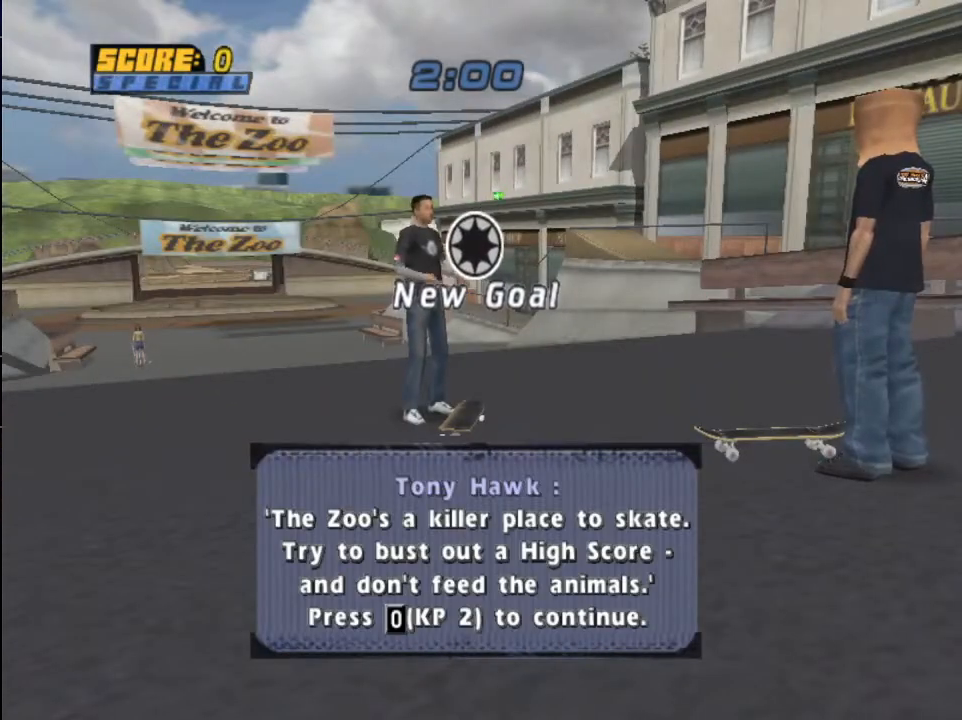
{"buttons": ["CROSS", "DPAD_LEFT"], "left_stick": "center", "right_stick": "center", "events": [[133, "CROSS", "down"], [167, "CROSS", "up"], [300, "CROSS", "down"], [467, "DPAD_LEFT", "down"]]}
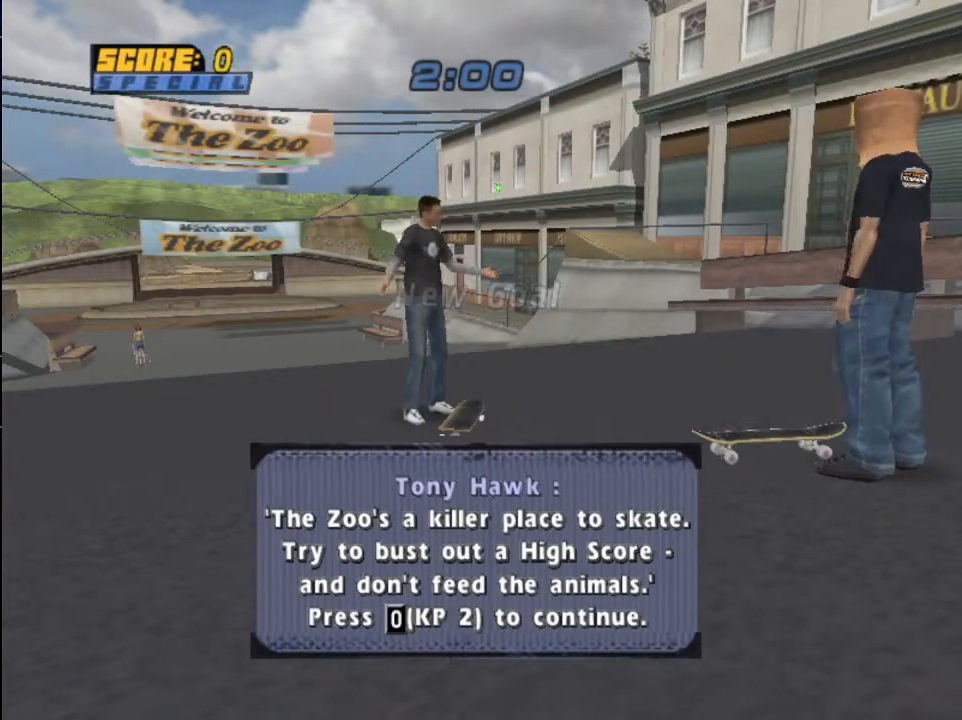
{"buttons": ["CROSS"], "left_stick": "center", "right_stick": "center", "events": [[67, "CROSS", "up"], [100, "DPAD_LEFT", "up"], [134, "CROSS", "down"], [200, "DPAD_LEFT", "down"], [367, "DPAD_LEFT", "up"]]}
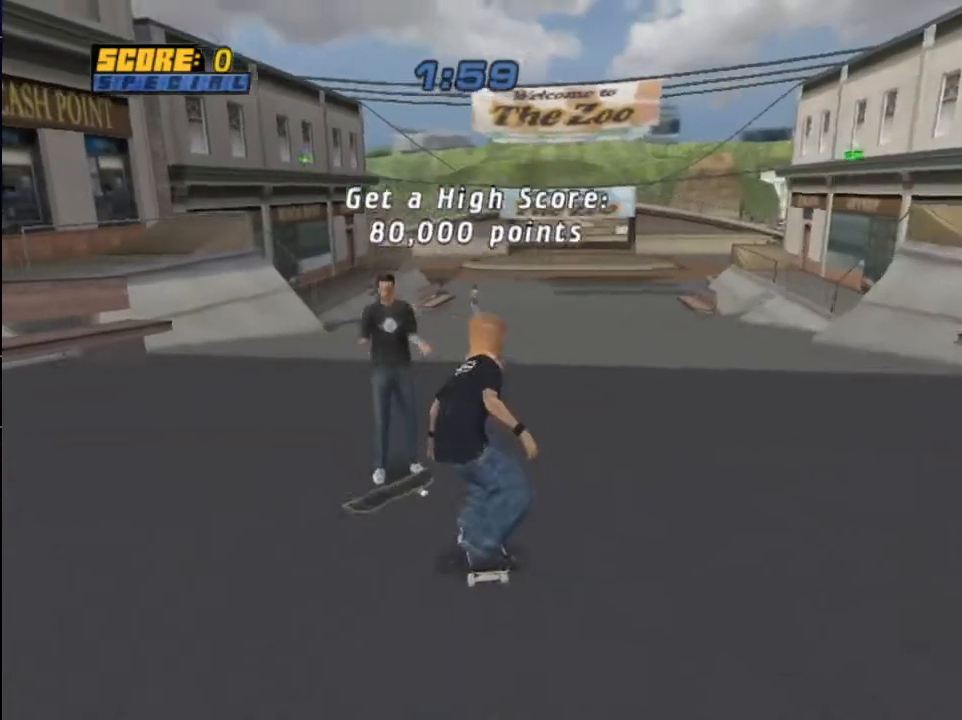
{"buttons": ["CIRCLE", "DPAD_UP", "DPAD_RIGHT"], "left_stick": "center", "right_stick": "center", "events": [[100, "DPAD_UP", "down"], [166, "DPAD_UP", "up"], [233, "DPAD_UP", "down"], [333, "CIRCLE", "down"], [333, "DPAD_RIGHT", "down"], [367, "CROSS", "up"], [433, "CIRCLE", "up"], [500, "CIRCLE", "down"]]}
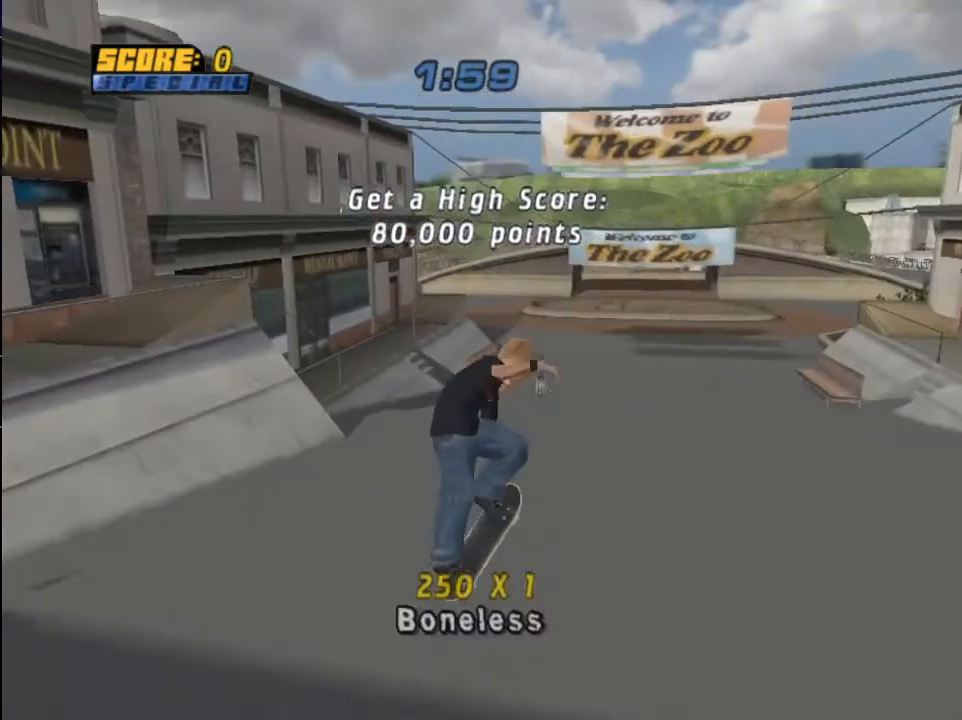
{"buttons": ["DPAD_RIGHT"], "left_stick": "center", "right_stick": "center", "events": [[300, "DPAD_UP", "up"], [367, "CIRCLE", "up"], [367, "DPAD_LEFT", "down"], [367, "DPAD_RIGHT", "up"], [501, "DPAD_LEFT", "up"], [501, "DPAD_RIGHT", "down"]]}
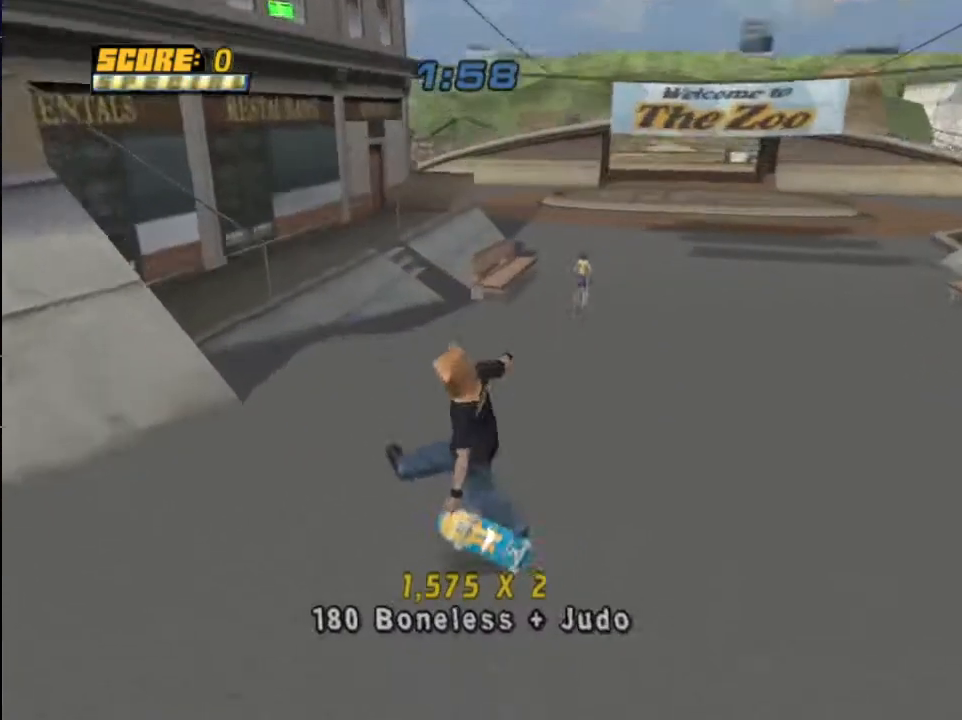
{"buttons": ["CROSS", "DPAD_UP", "DPAD_RIGHT"], "left_stick": "center", "right_stick": "center", "events": [[33, "TRIANGLE", "down"], [133, "DPAD_RIGHT", "up"], [166, "DPAD_LEFT", "down"], [166, "TRIANGLE", "up"], [200, "CROSS", "down"], [267, "DPAD_LEFT", "up"], [367, "DPAD_RIGHT", "down"], [367, "DPAD_UP", "down"]]}
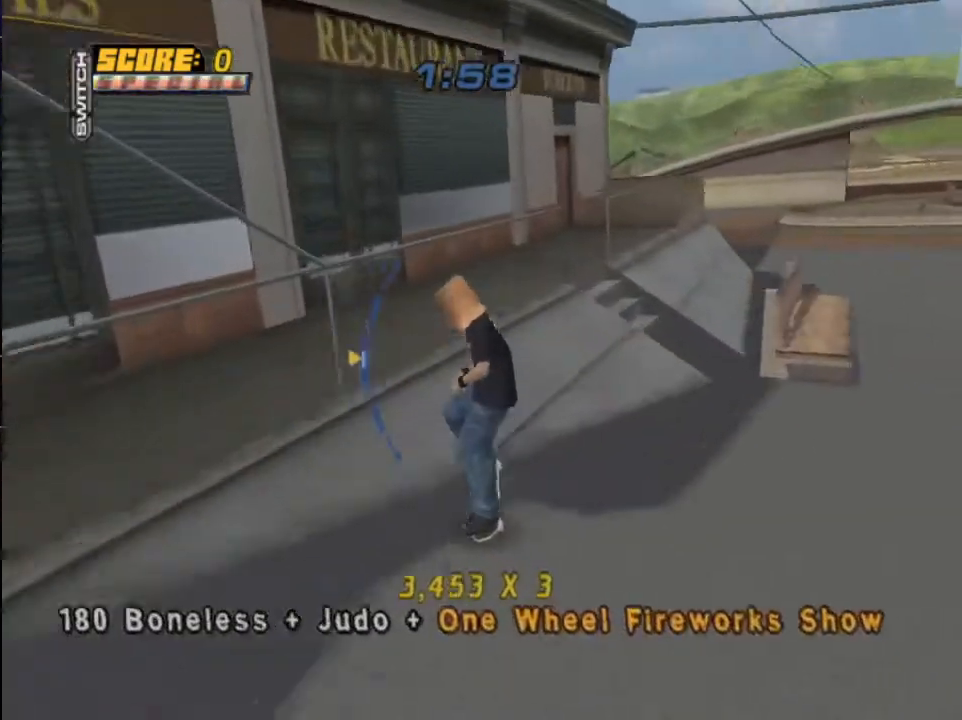
{"buttons": ["TRIANGLE"], "left_stick": "center", "right_stick": "center", "events": [[34, "DPAD_RIGHT", "up"], [67, "DPAD_UP", "up"], [100, "CROSS", "up"], [100, "TRIANGLE", "down"]]}
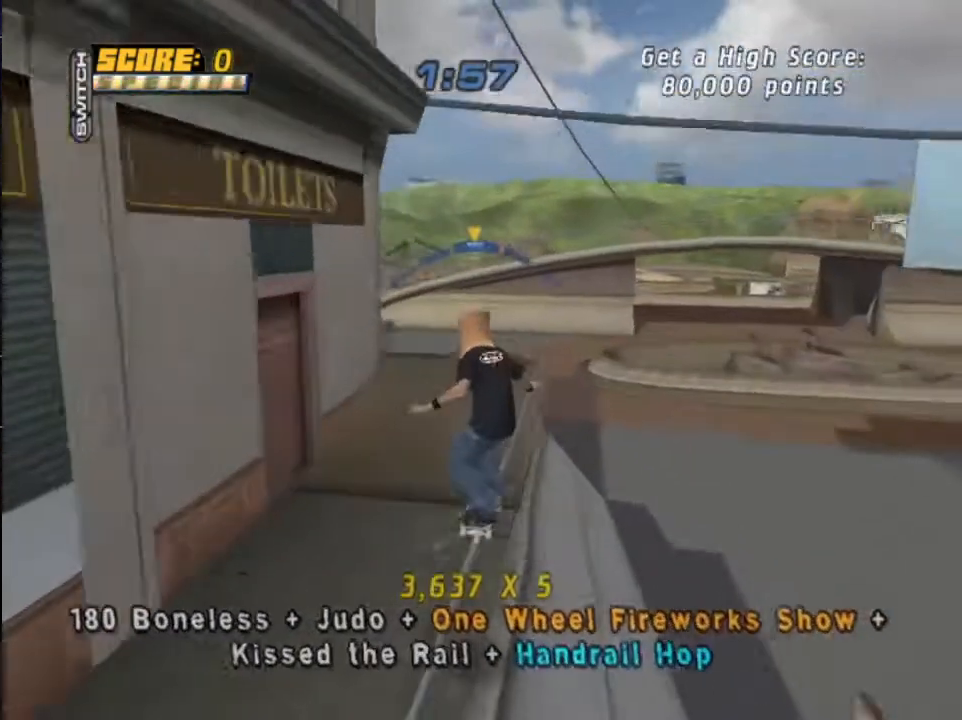
{"buttons": ["CIRCLE", "DPAD_RIGHT"], "left_stick": "center", "right_stick": "center", "events": [[166, "CROSS", "down"], [166, "TRIANGLE", "up"], [300, "CROSS", "up"], [333, "DPAD_LEFT", "down"], [400, "DPAD_LEFT", "up"], [433, "CIRCLE", "down"], [433, "DPAD_RIGHT", "down"]]}
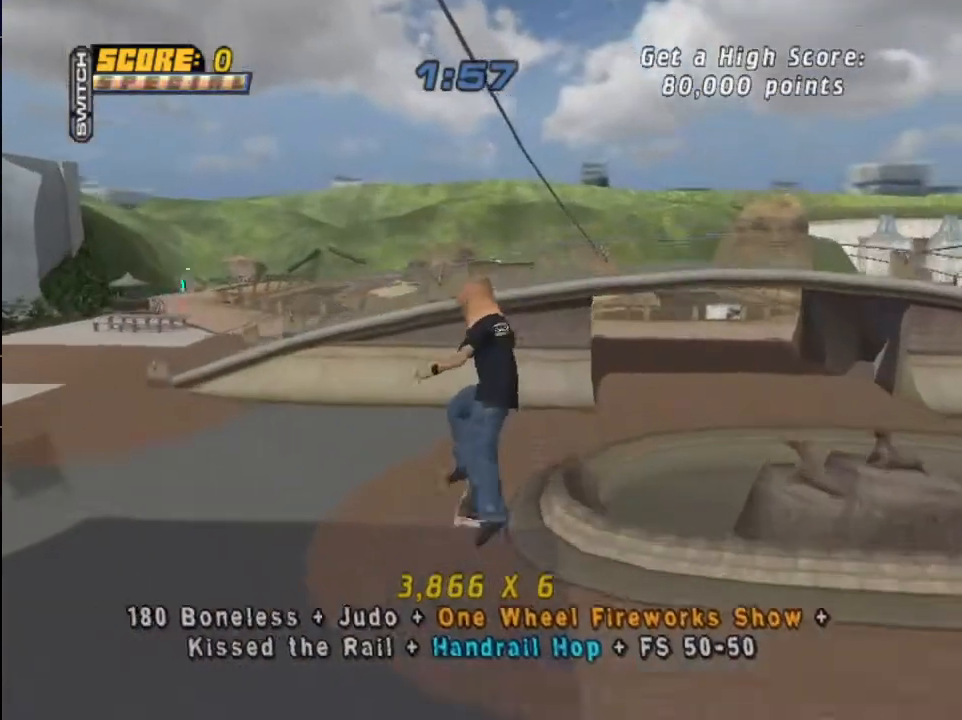
{"buttons": [], "left_stick": "center", "right_stick": "center", "events": [[34, "CIRCLE", "up"], [34, "DPAD_RIGHT", "up"], [367, "DPAD_LEFT", "down"], [434, "DPAD_LEFT", "up"]]}
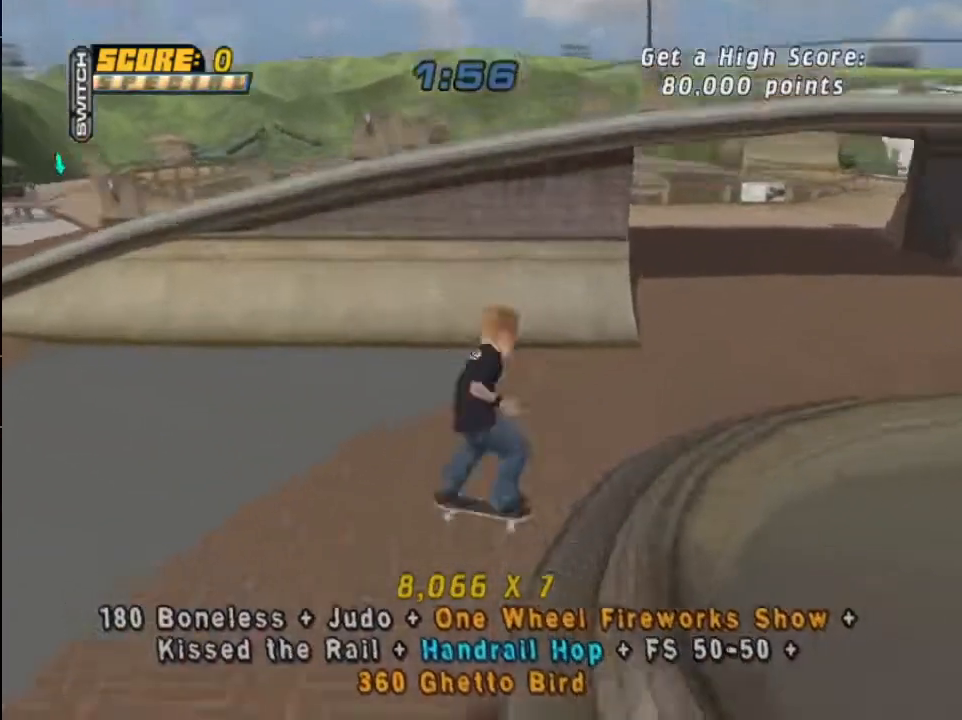
{"buttons": ["CROSS"], "left_stick": "center", "right_stick": "center", "events": [[33, "DPAD_RIGHT", "down"], [100, "TRIANGLE", "down"], [133, "DPAD_RIGHT", "up"], [300, "DPAD_DOWN", "down"], [300, "TRIANGLE", "up"], [333, "CROSS", "down"], [400, "DPAD_DOWN", "up"]]}
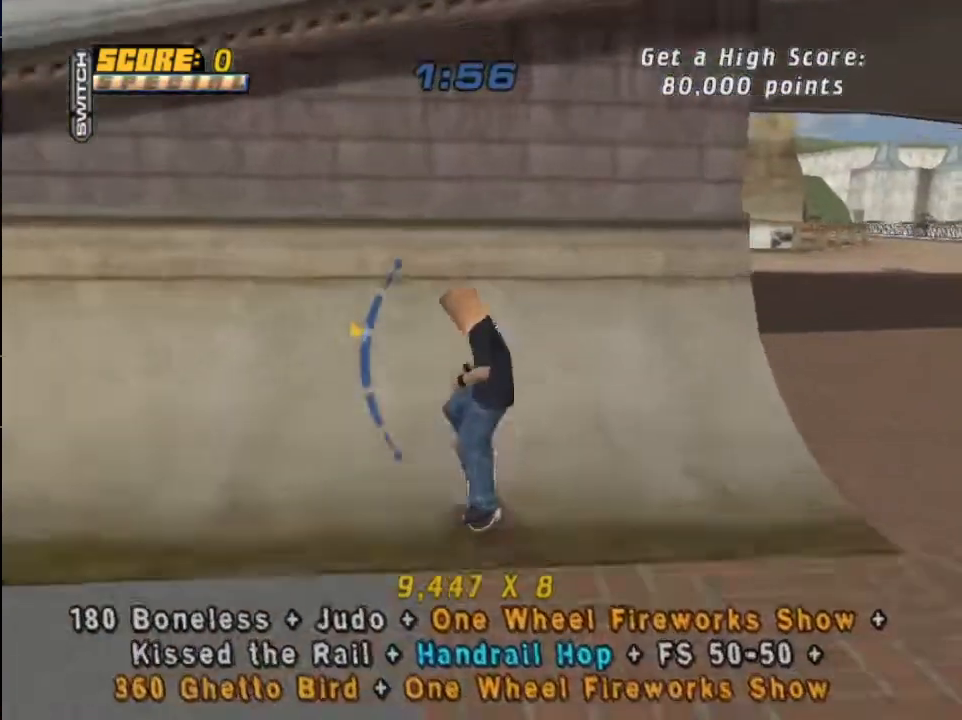
{"buttons": ["CROSS", "SQUARE"], "left_stick": "center", "right_stick": "center", "events": [[367, "DPAD_DOWN", "down"], [434, "SQUARE", "down"], [501, "DPAD_DOWN", "up"]]}
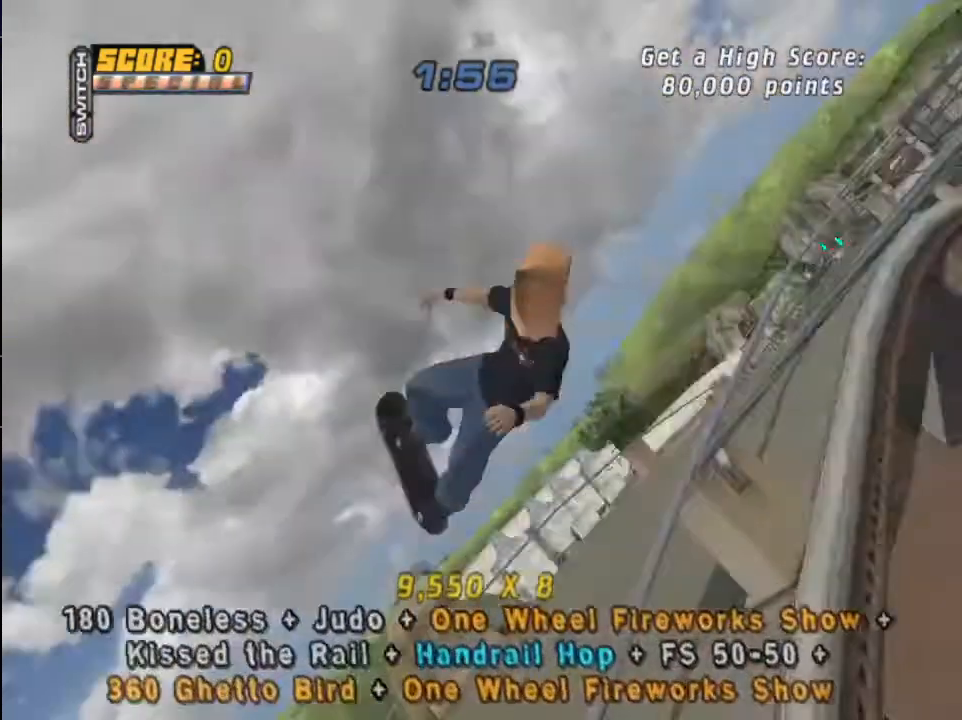
{"buttons": ["CROSS", "DPAD_LEFT"], "left_stick": "center", "right_stick": "center", "events": [[33, "SQUARE", "up"], [133, "R1", "down"], [467, "DPAD_LEFT", "down"], [500, "R1", "up"]]}
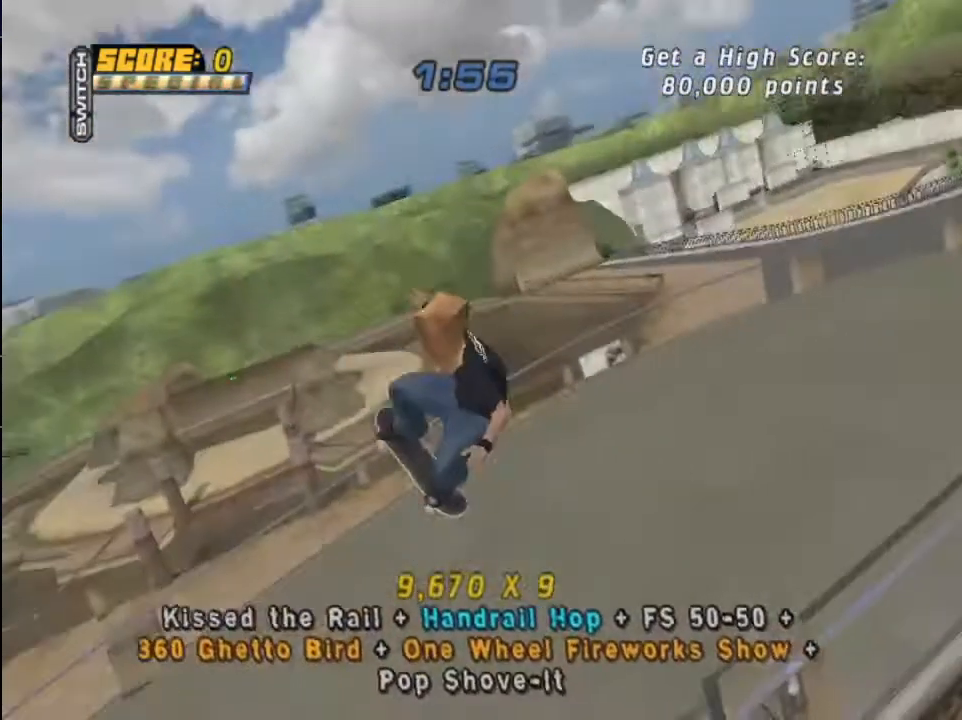
{"buttons": [], "left_stick": "center", "right_stick": "center", "events": [[134, "CROSS", "up"], [134, "DPAD_LEFT", "up"]]}